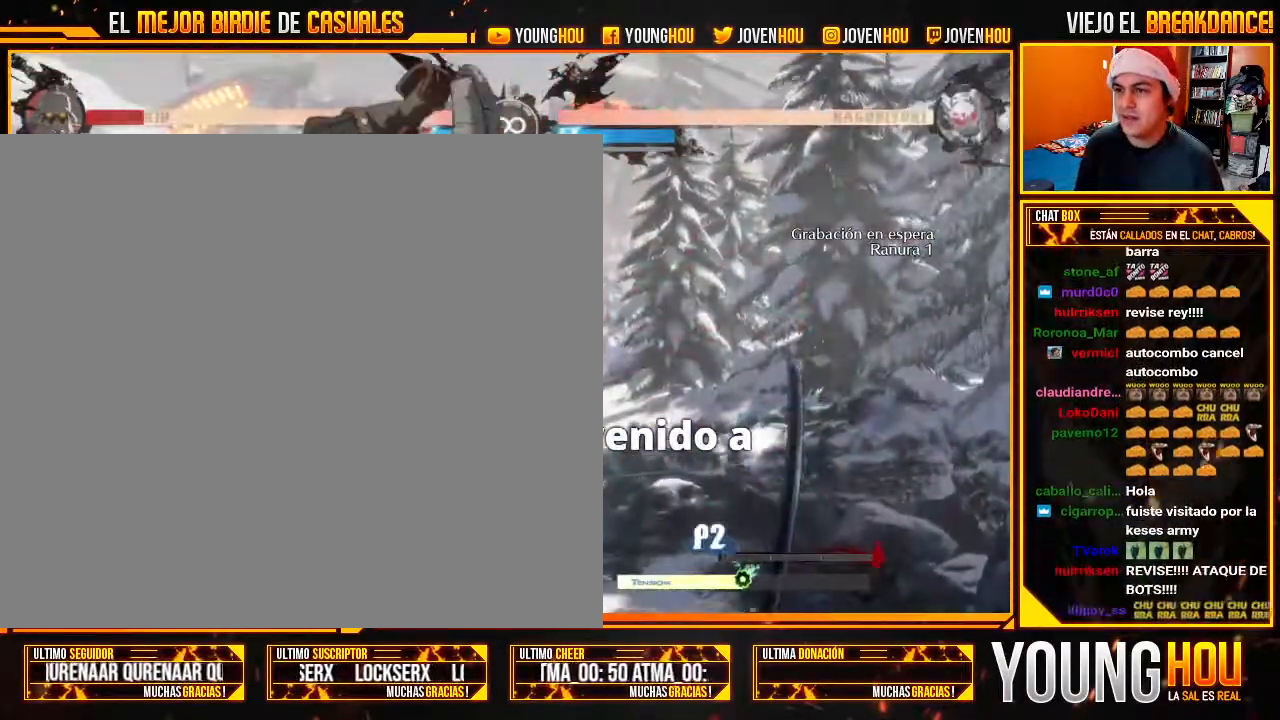
Gameplay with a controller (arcade stick); each line is a JSON object with the inputs held at the frame after it (dt_ms = milliseconds from this image to that frame). "events" lists button and stick changes between this image and that frame as [ms after this image, input, new state], when the widget could be followed in between. Not read: L3 R3.
{"dt_ms": 1000, "buttons": [], "left_stick": "center"}
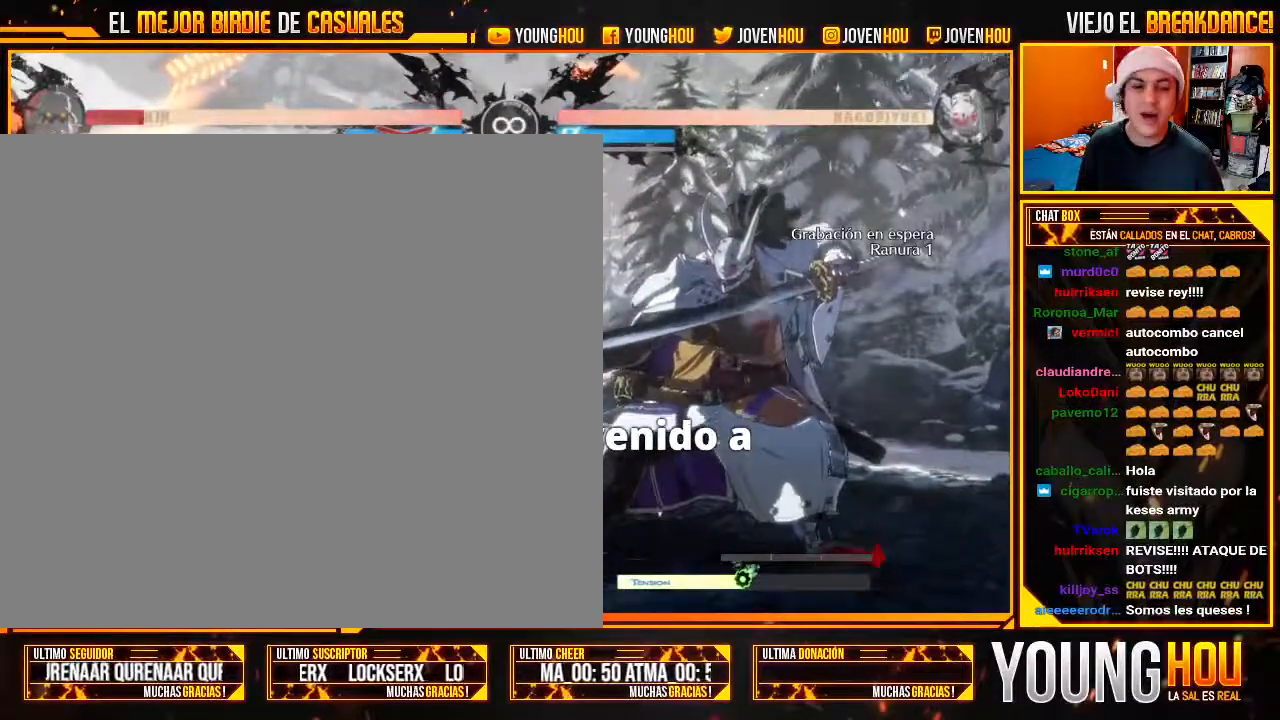
{"dt_ms": 500, "buttons": [], "left_stick": "center", "events": []}
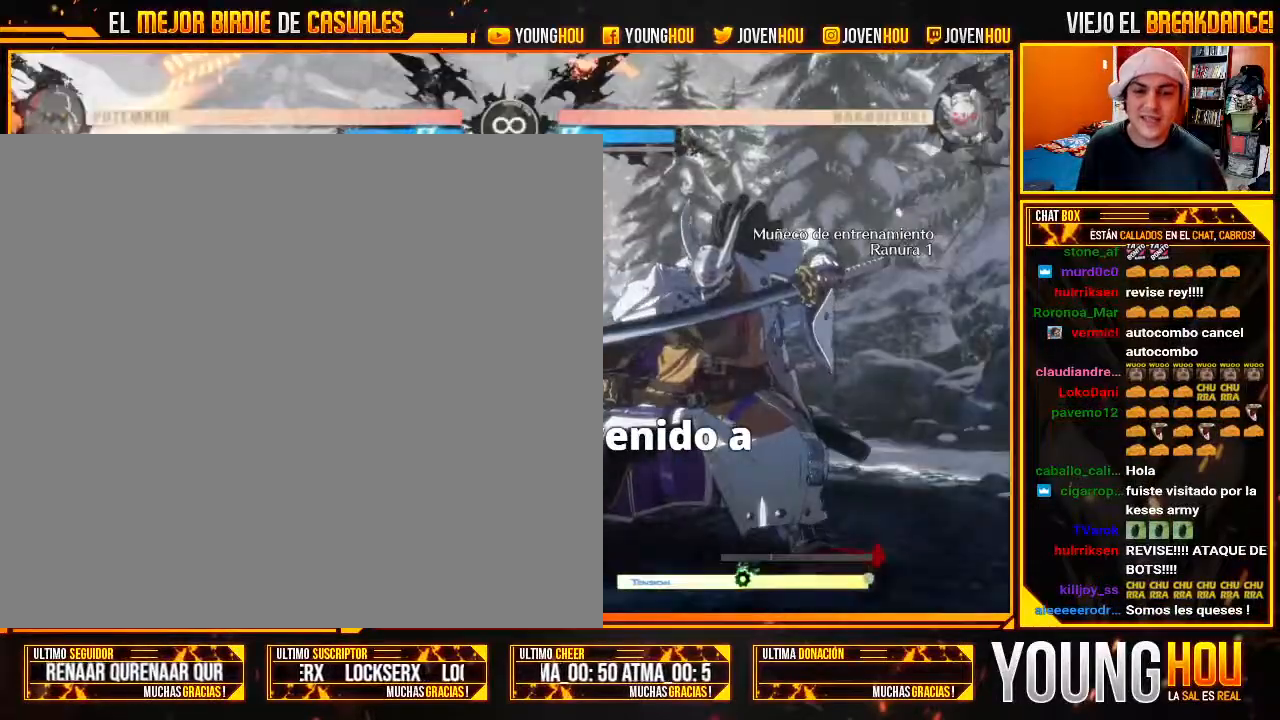
{"dt_ms": 500, "buttons": ["L2"], "left_stick": "down", "events": [[89, "L2", "down"], [179, "L2", "up"], [250, "L2", "down"], [411, "left_stick", "left"], [500, "left_stick", "down"]]}
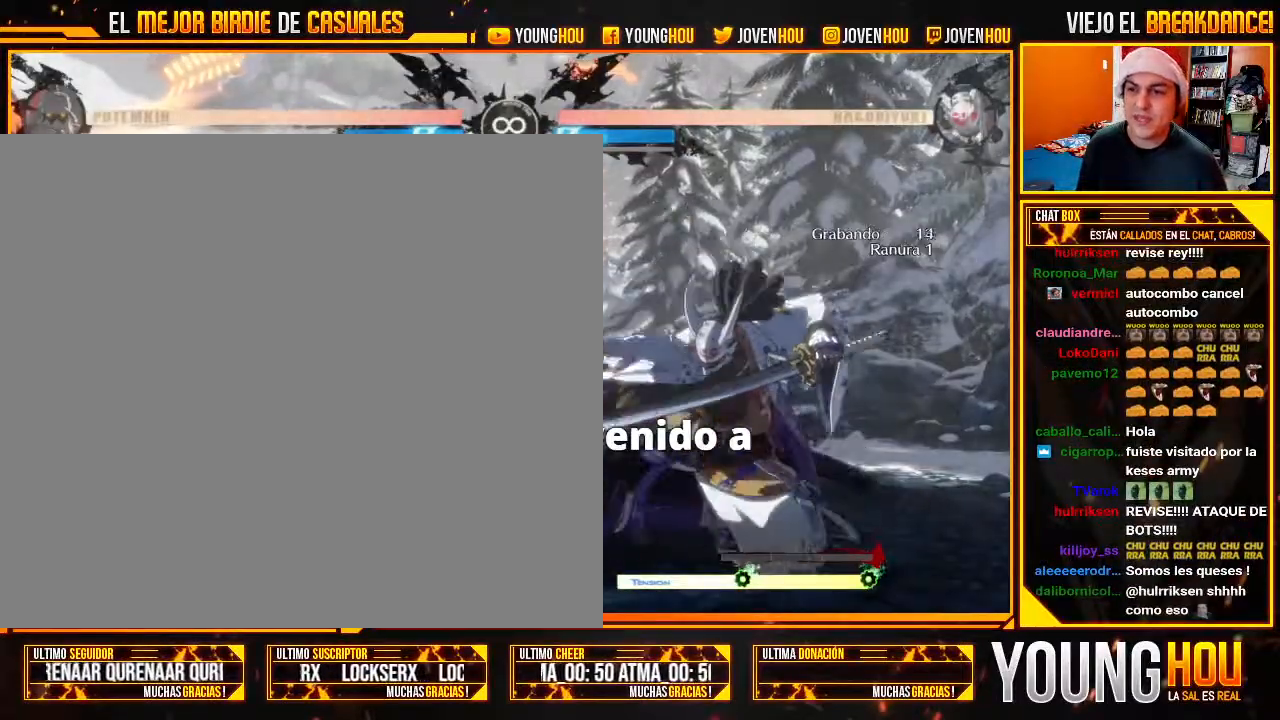
{"dt_ms": 500, "buttons": ["L2"], "left_stick": "center"}
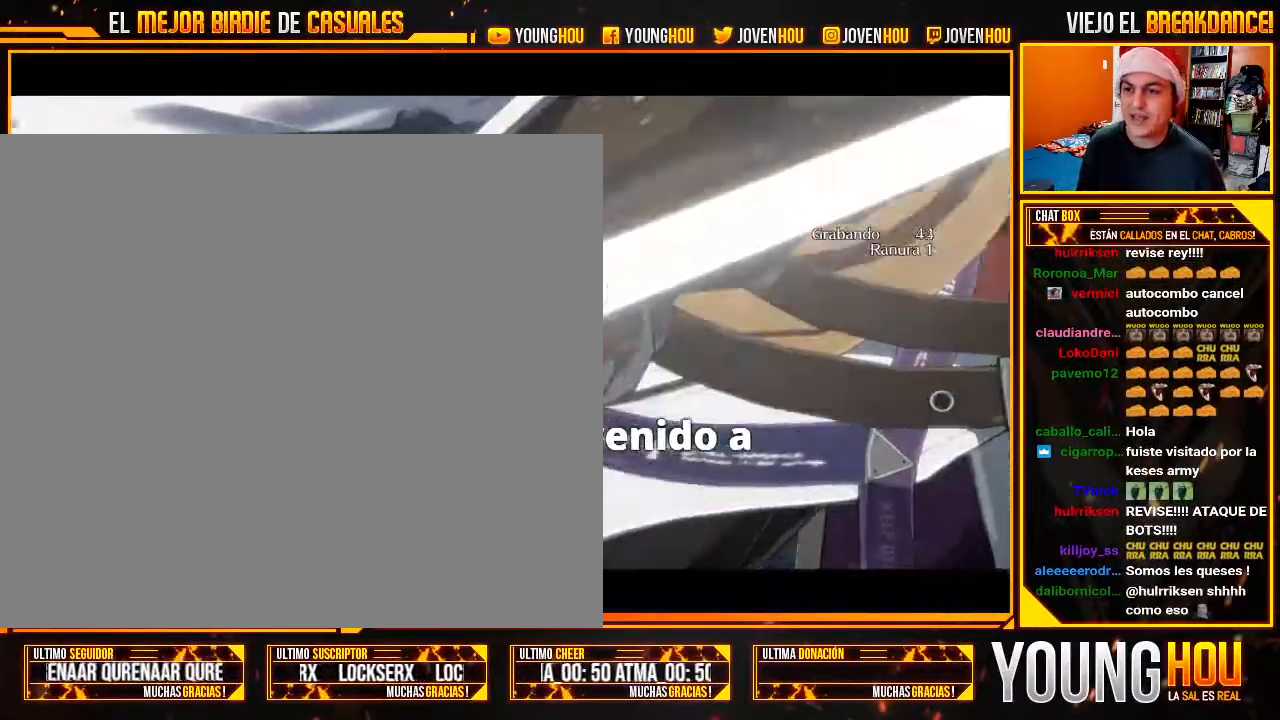
{"dt_ms": 500, "buttons": [], "left_stick": "center", "events": [[304, "L2", "up"], [321, "L2", "down"], [339, "L2", "up"]]}
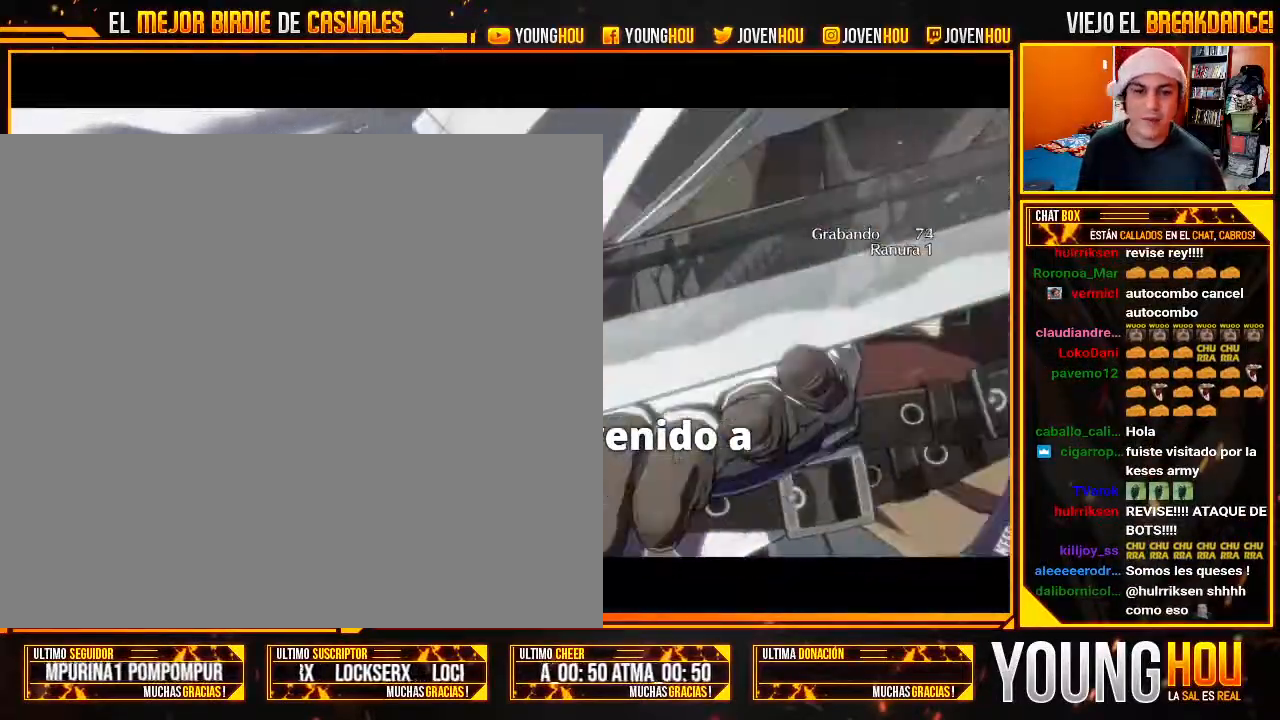
{"dt_ms": 500, "buttons": [], "left_stick": "center", "events": []}
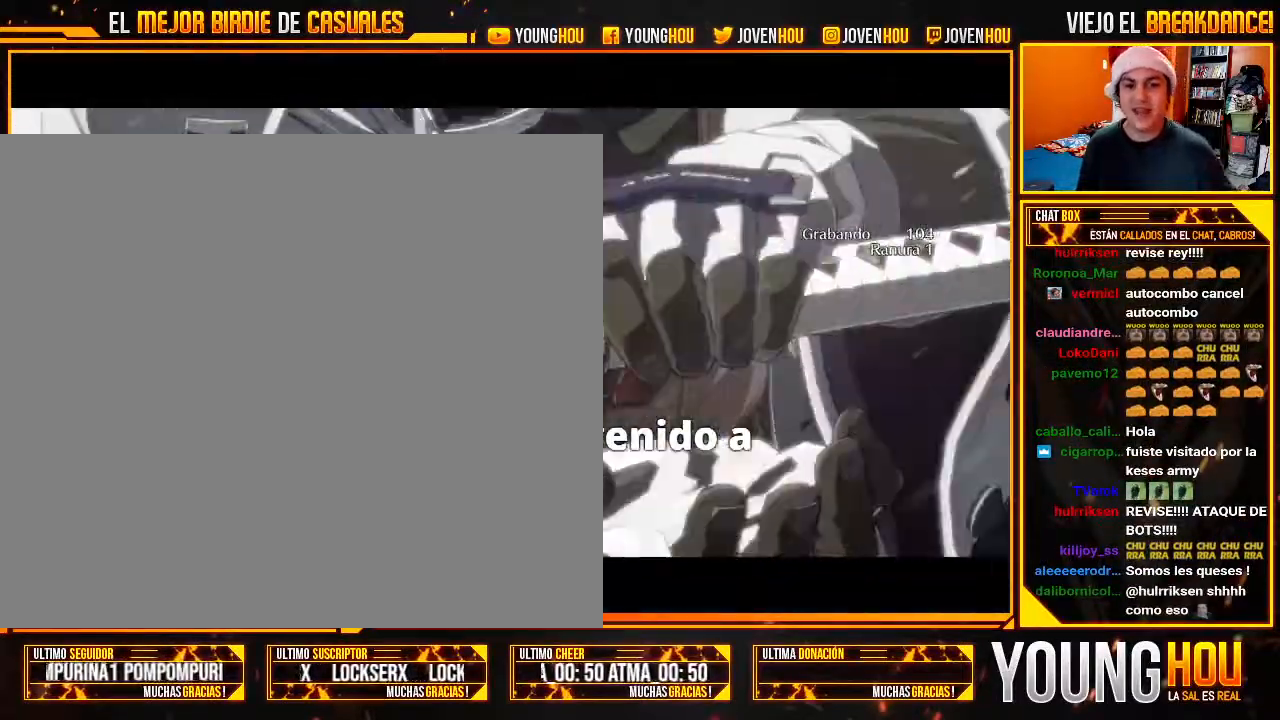
{"dt_ms": 500, "buttons": [], "left_stick": "center", "events": []}
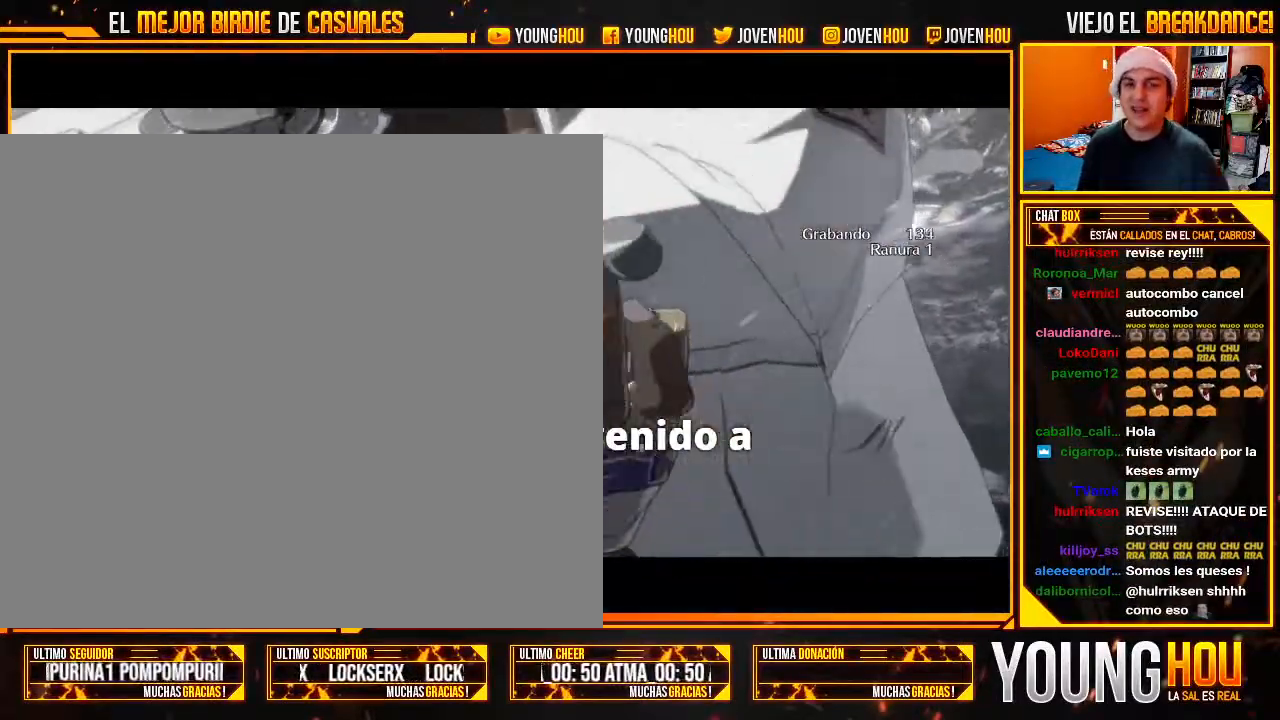
{"dt_ms": 500, "buttons": [], "left_stick": "center", "events": []}
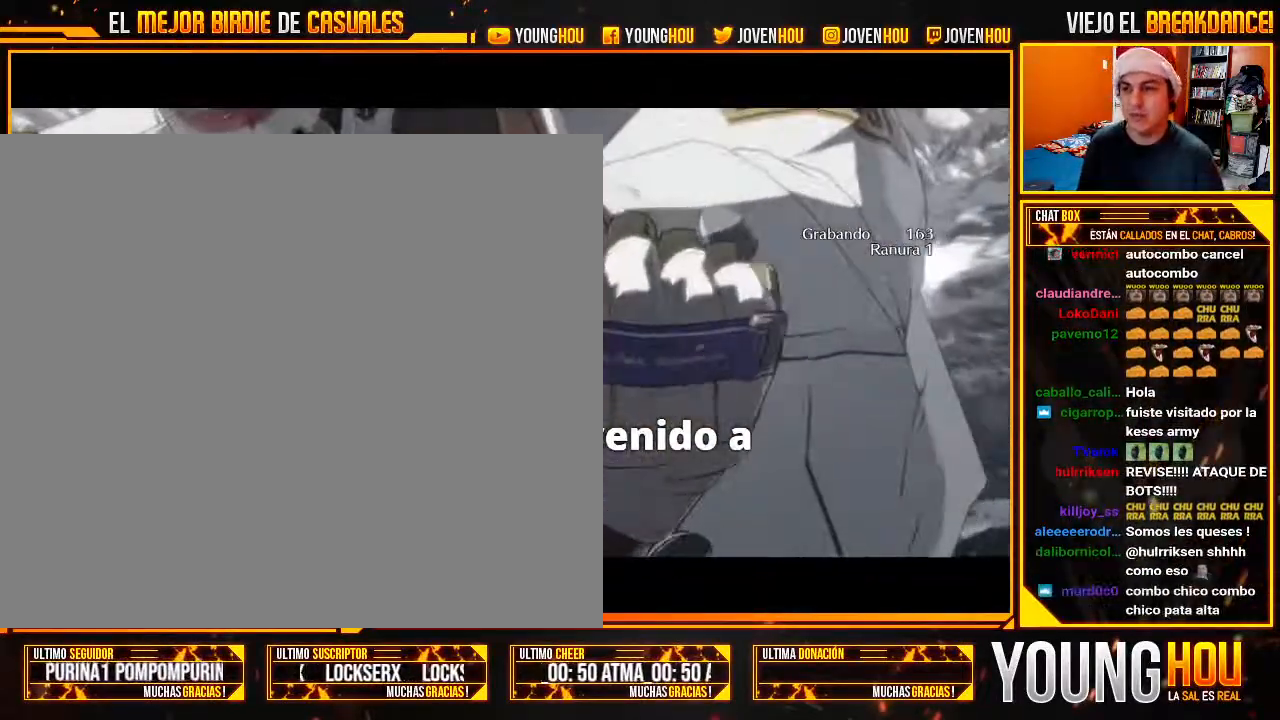
{"dt_ms": 500, "buttons": [], "left_stick": "center", "events": []}
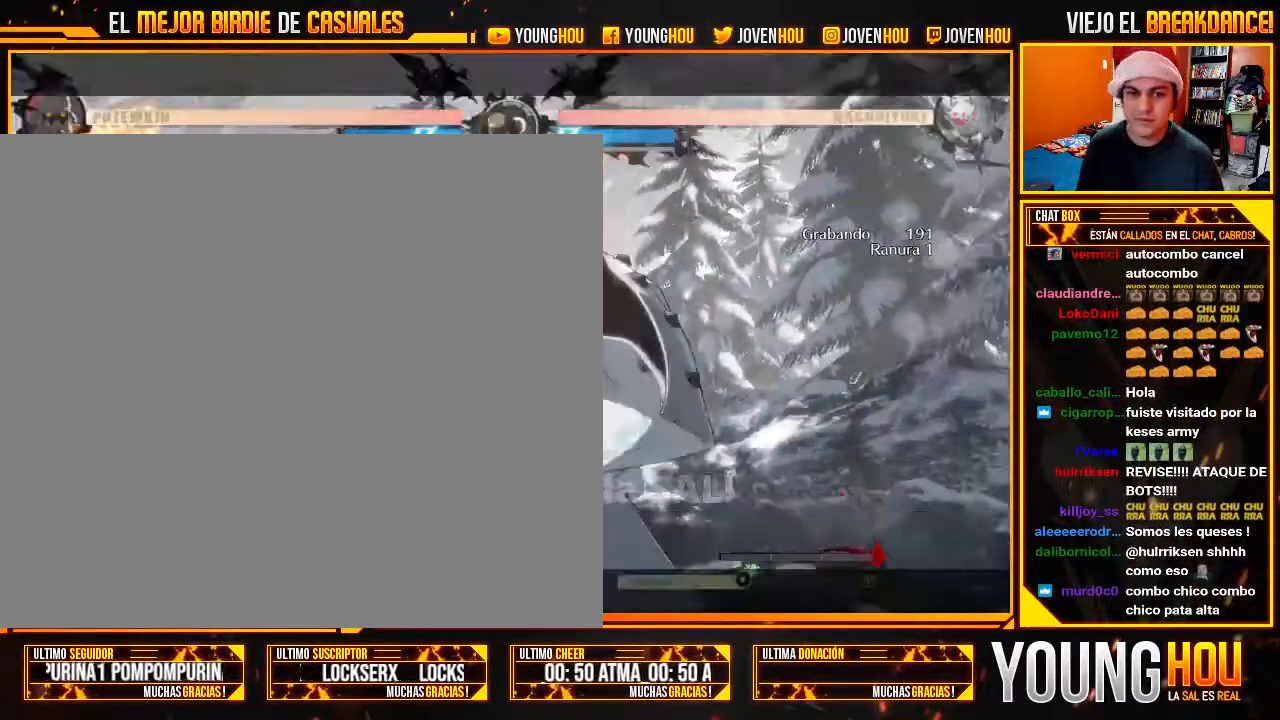
{"dt_ms": 500, "buttons": [], "left_stick": "center", "events": []}
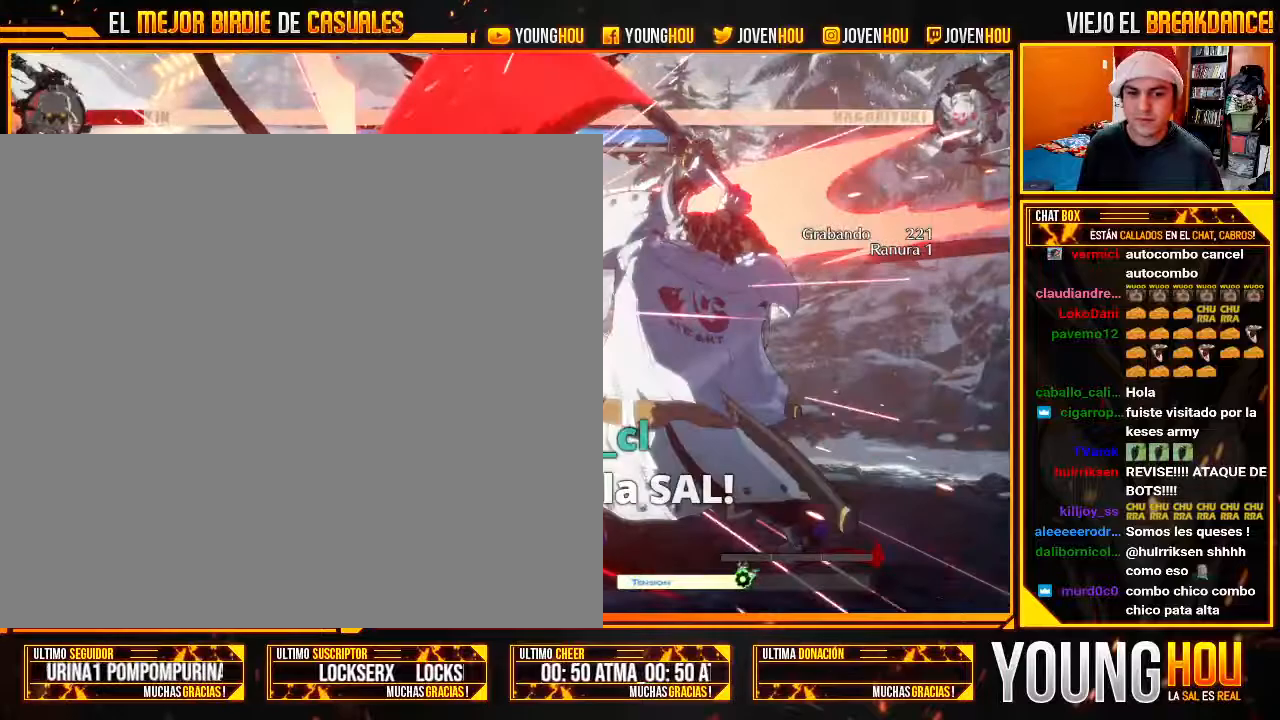
{"dt_ms": 500, "buttons": [], "left_stick": "left"}
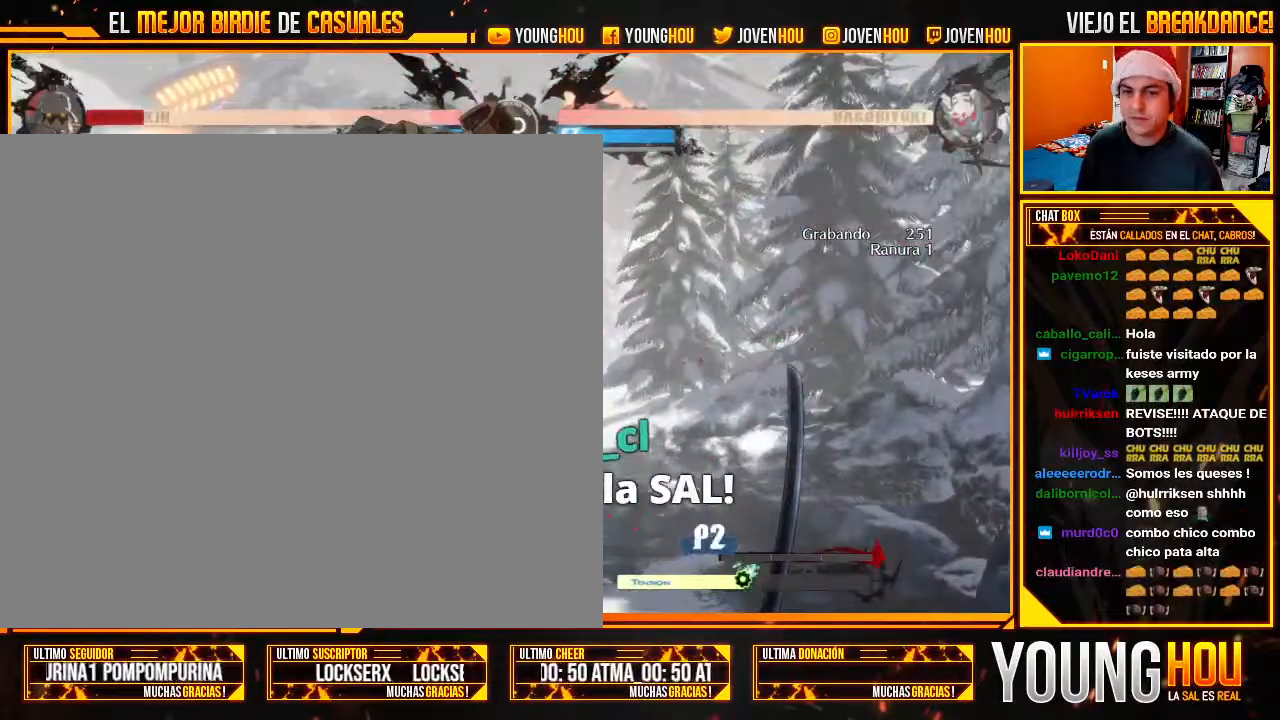
{"dt_ms": 1000, "buttons": [], "left_stick": "center"}
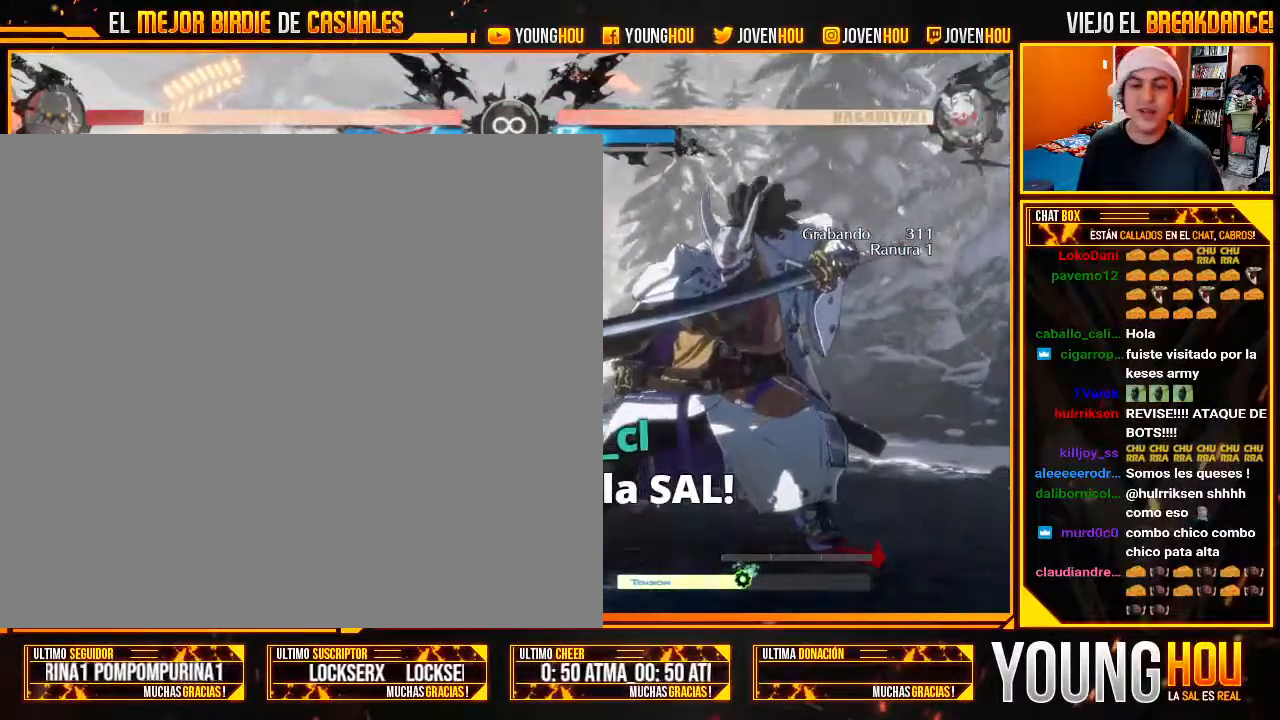
{"dt_ms": 500, "buttons": [], "left_stick": "center", "events": []}
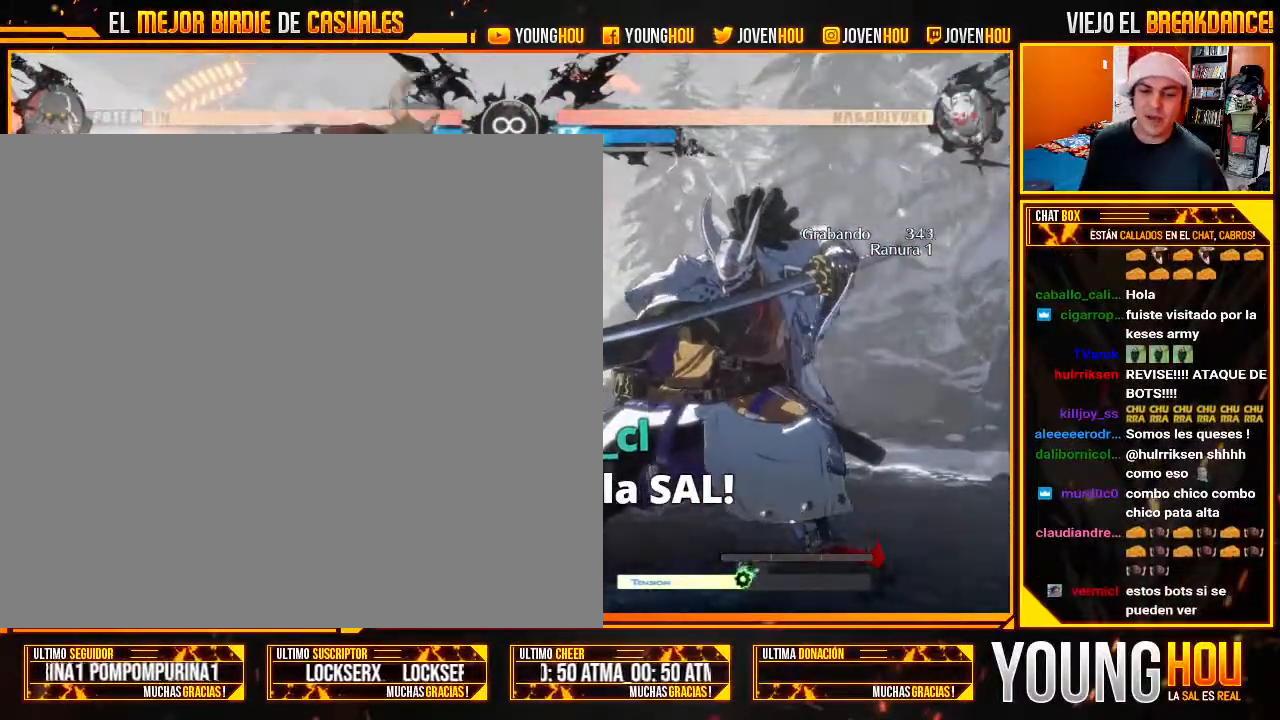
{"dt_ms": 500, "buttons": [], "left_stick": "center", "events": []}
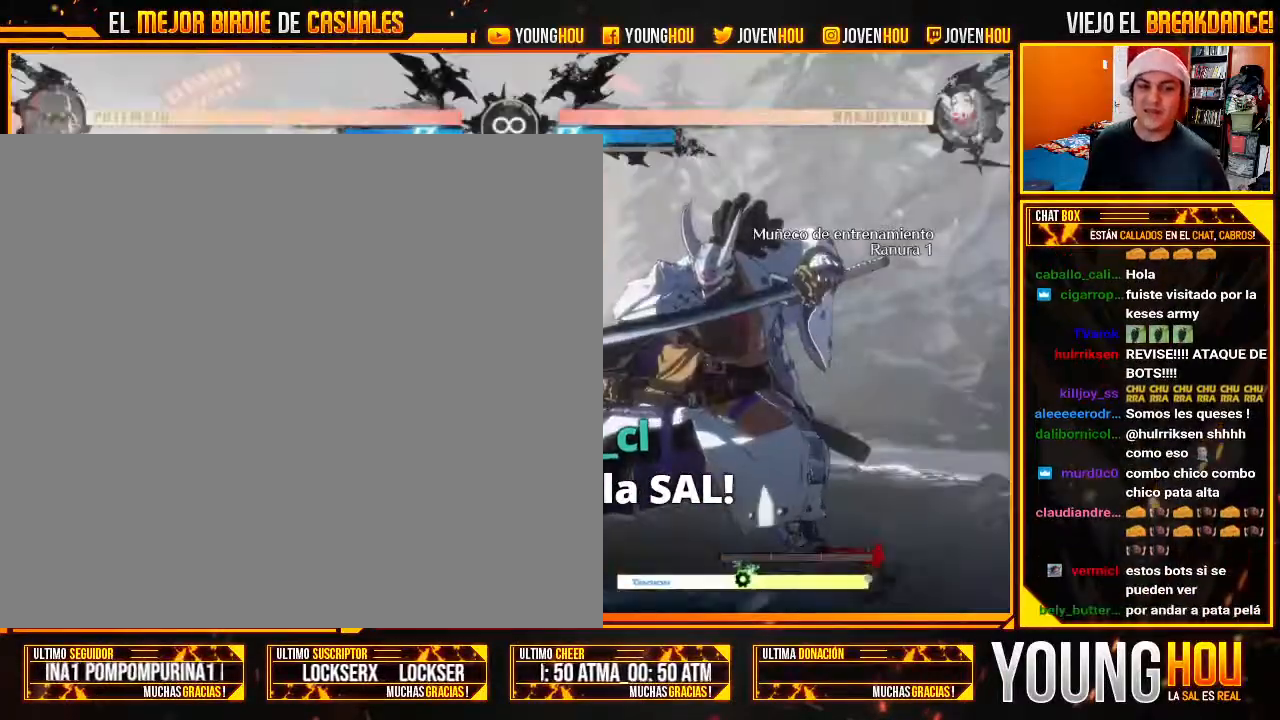
{"dt_ms": 500, "buttons": [], "left_stick": "left", "events": [[89, "L2", "down"], [143, "L2", "up"], [214, "L2", "down"], [446, "L2", "up"], [482, "left_stick", "left"]]}
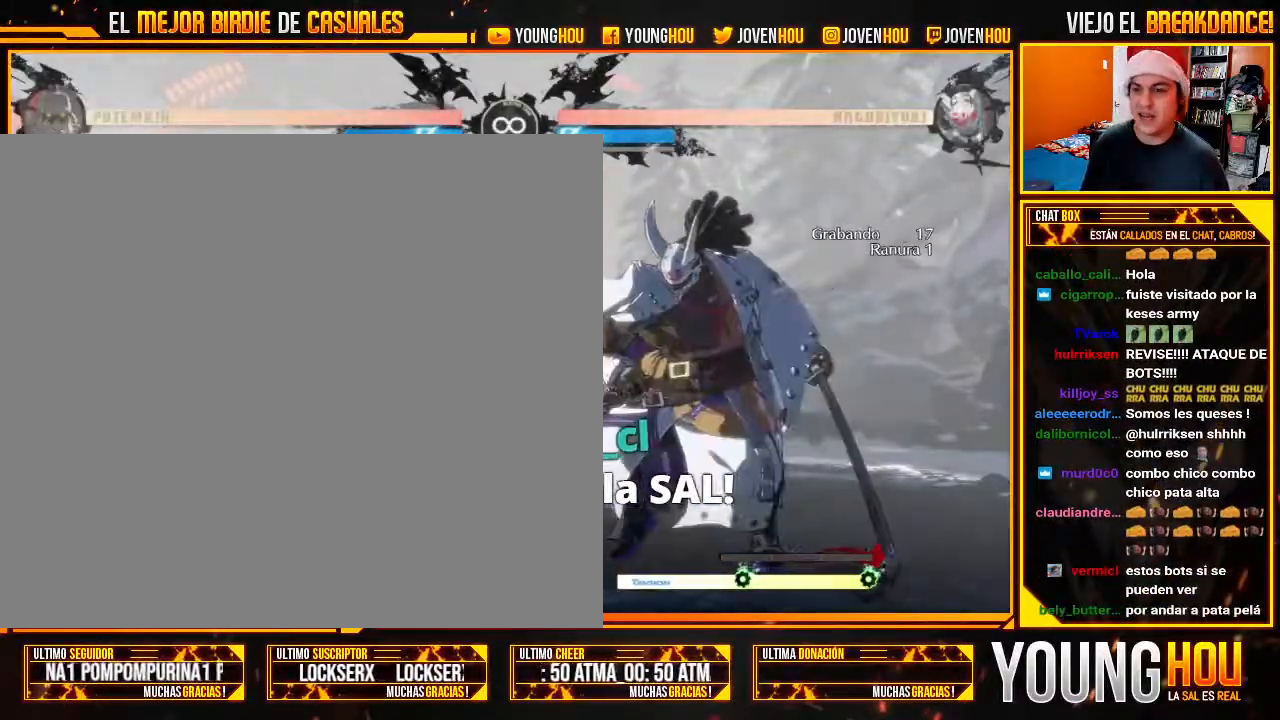
{"dt_ms": 500, "buttons": [], "left_stick": "down-right", "events": [[411, "left_stick", "down"], [464, "left_stick", "down-right"]]}
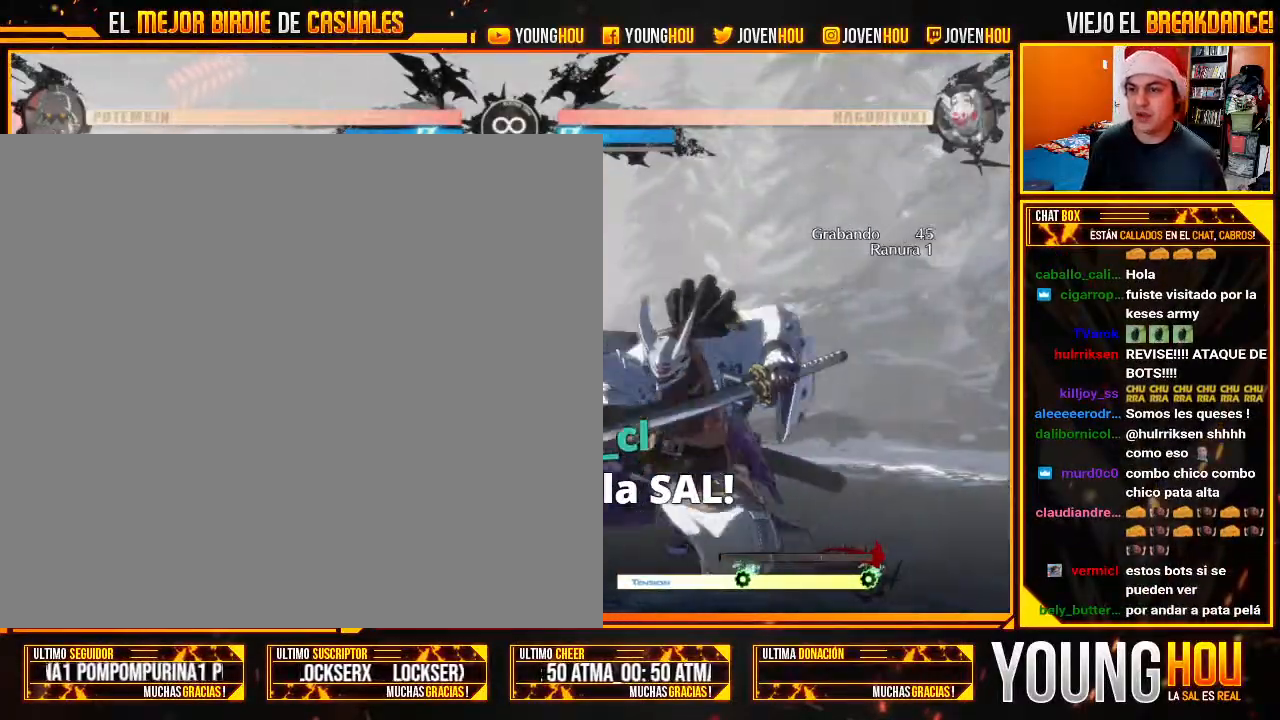
{"dt_ms": 500, "buttons": [], "left_stick": "center"}
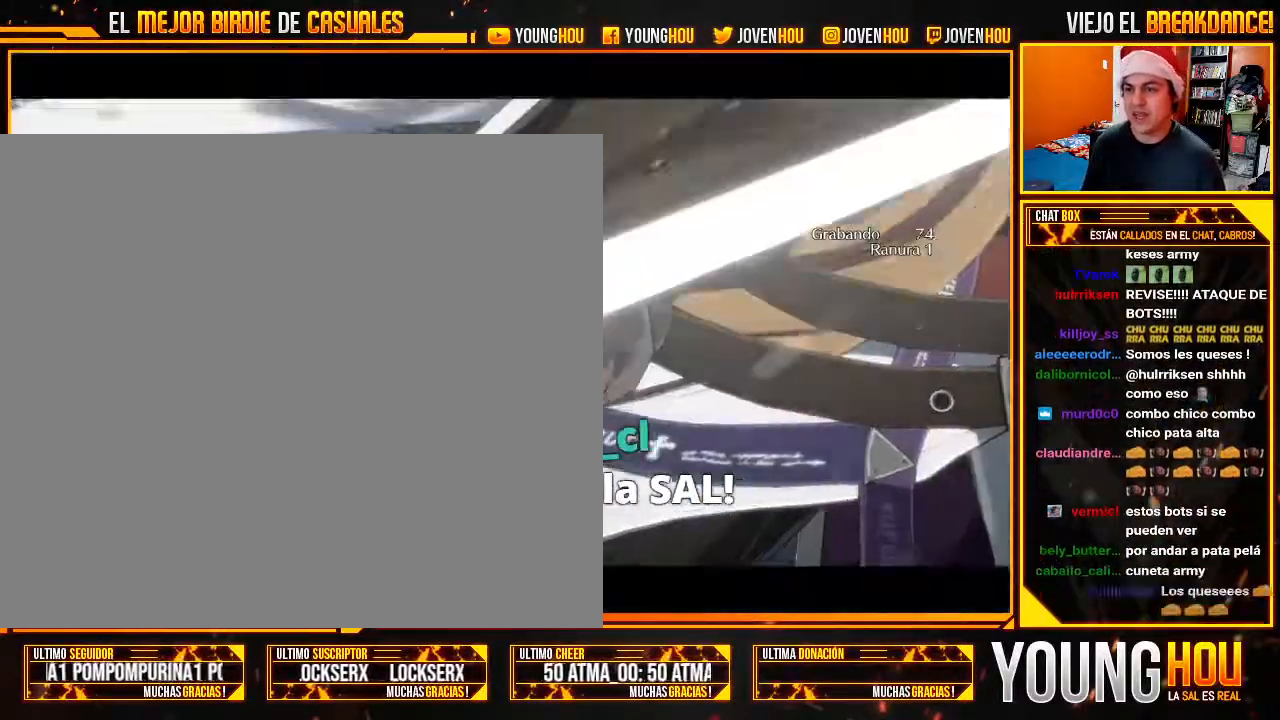
{"dt_ms": 500, "buttons": [], "left_stick": "center", "events": []}
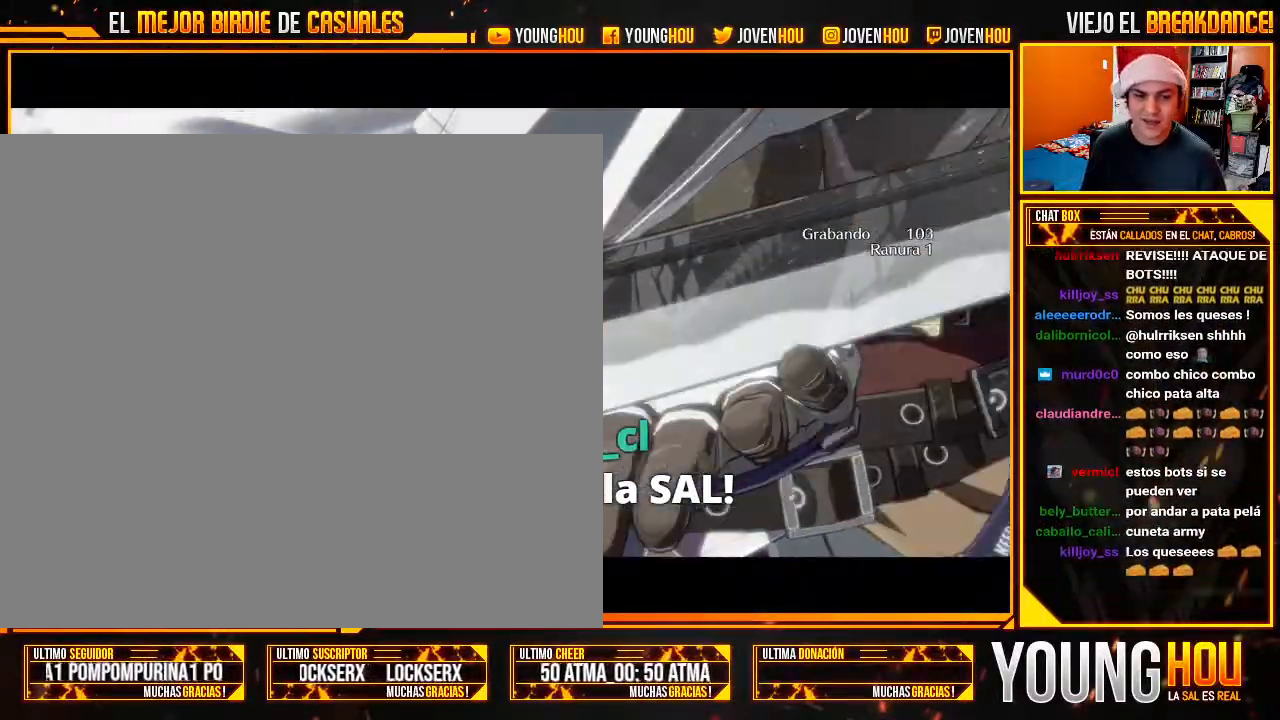
{"dt_ms": 500, "buttons": [], "left_stick": "center", "events": []}
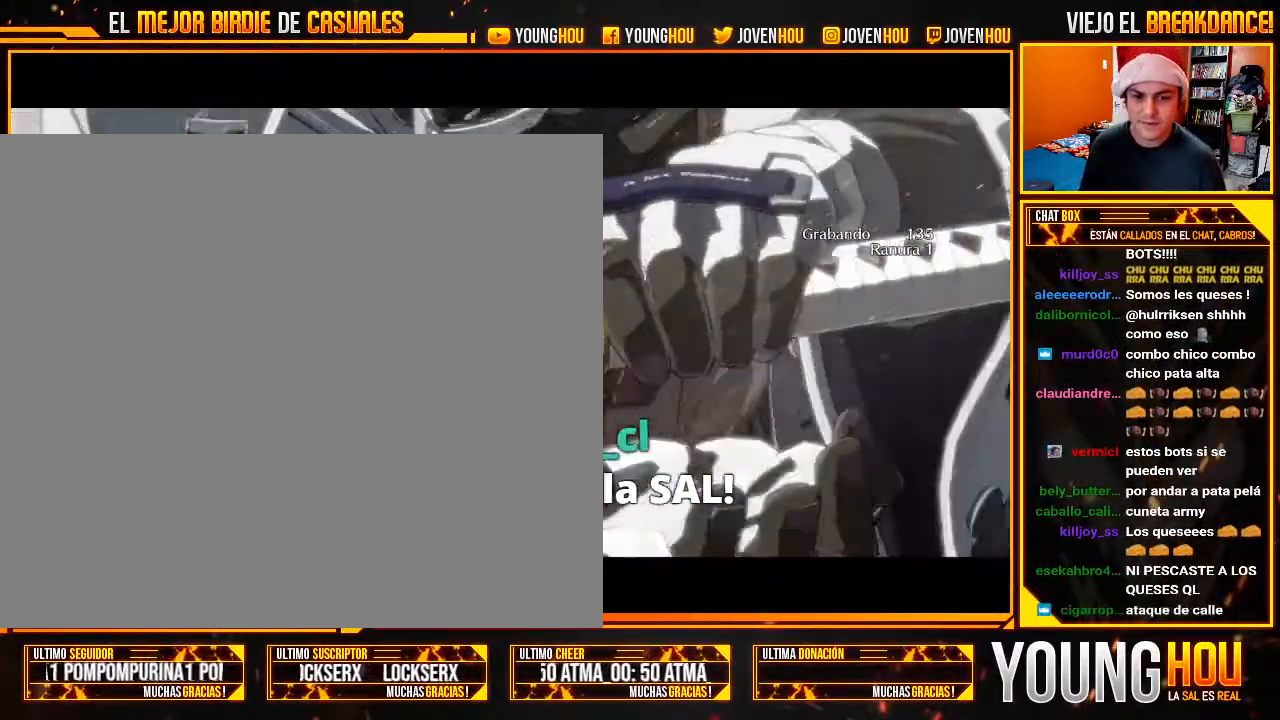
{"dt_ms": 500, "buttons": [], "left_stick": "center", "events": []}
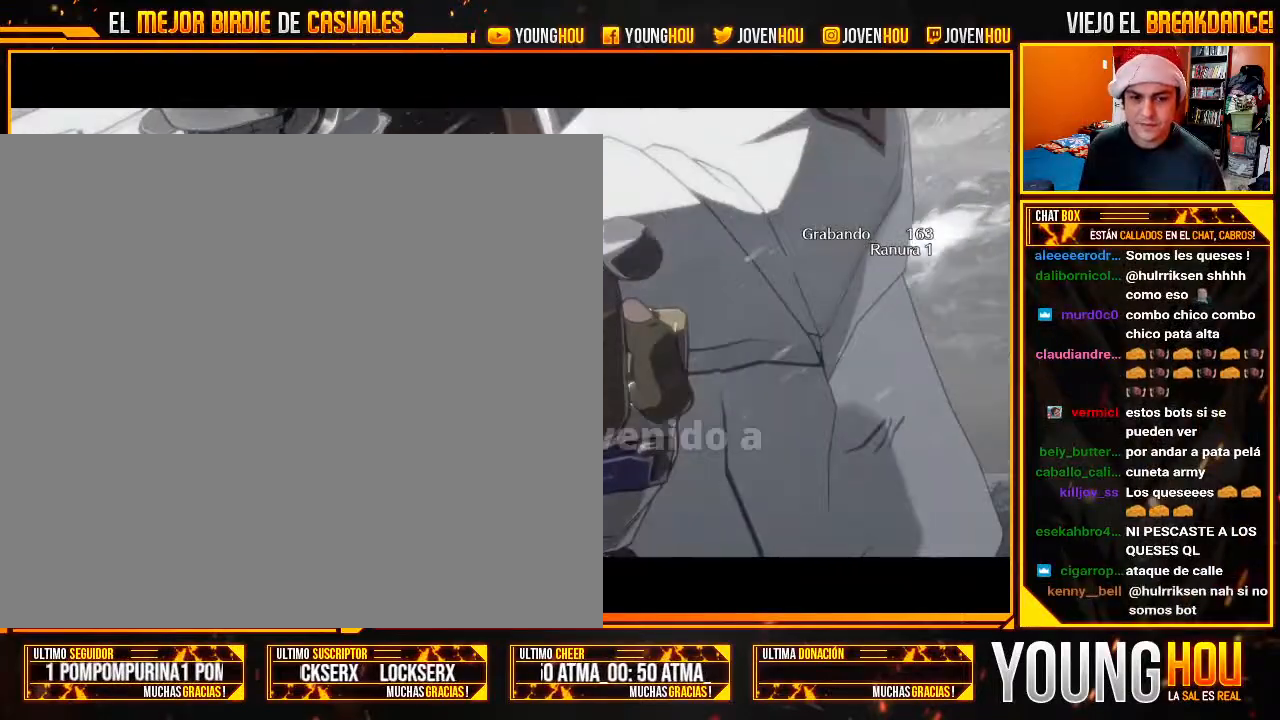
{"dt_ms": 500, "buttons": [], "left_stick": "center", "events": []}
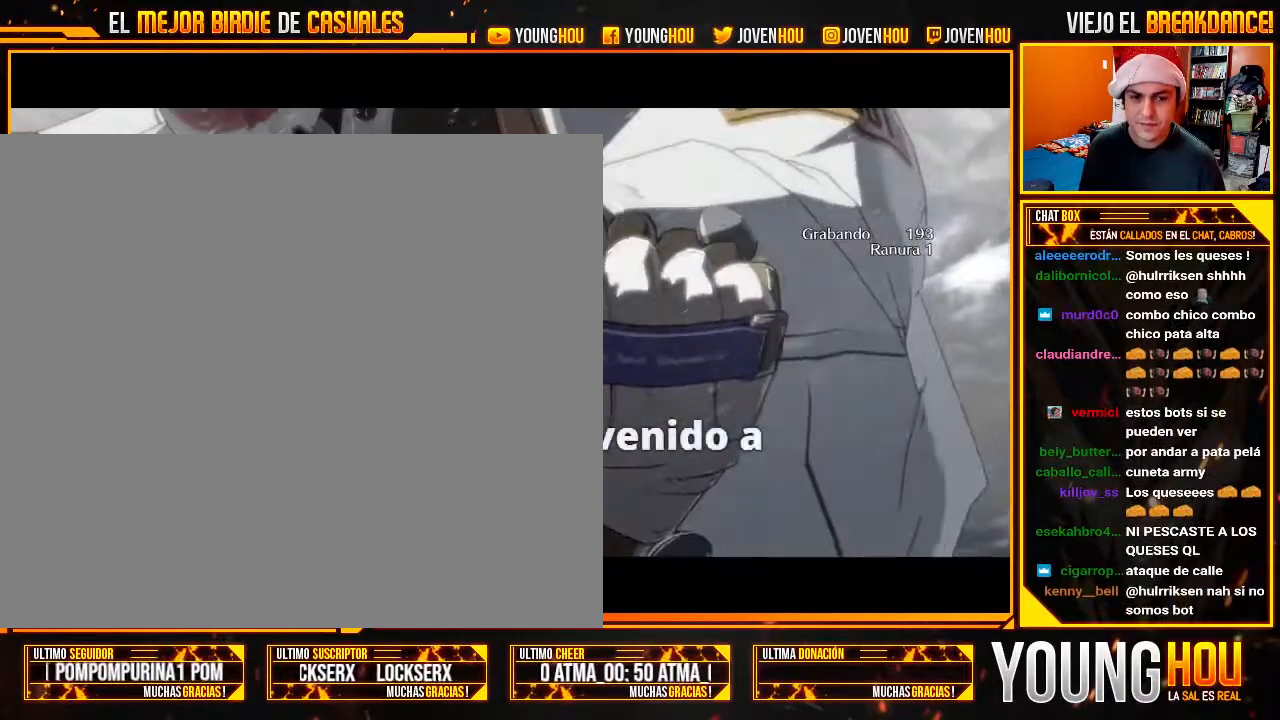
{"dt_ms": 500, "buttons": [], "left_stick": "center", "events": []}
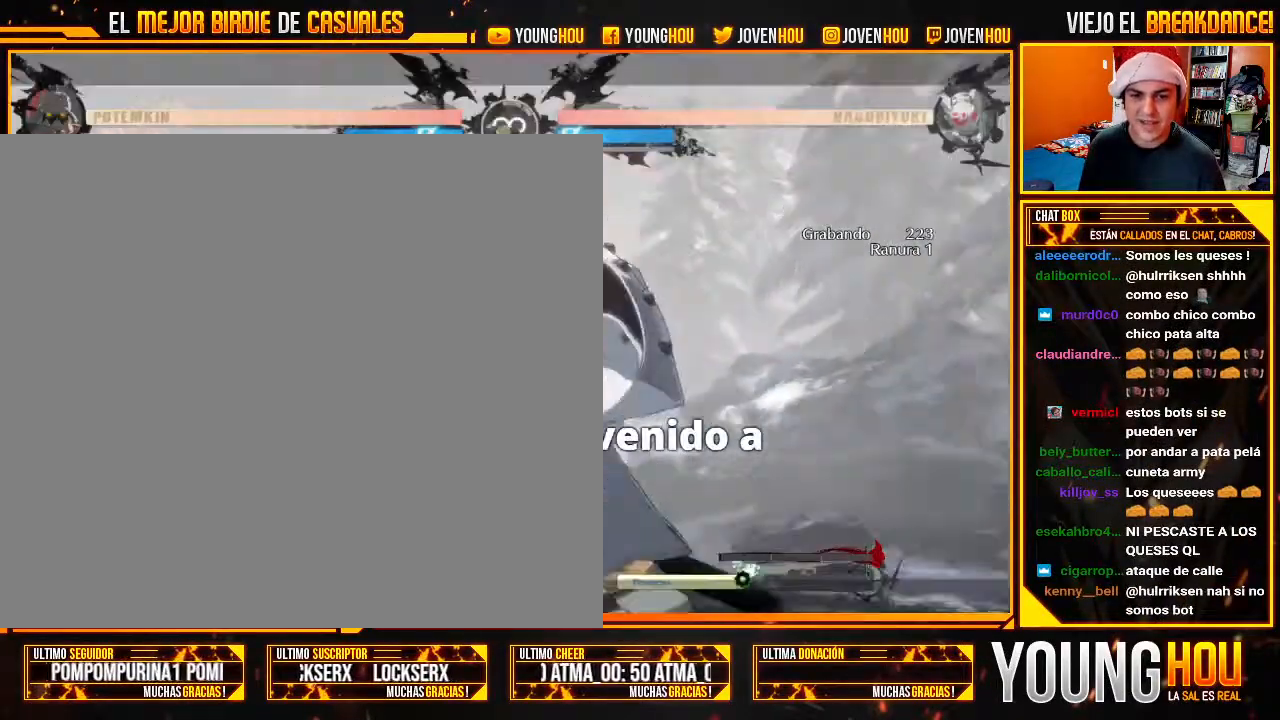
{"dt_ms": 500, "buttons": [], "left_stick": "center", "events": []}
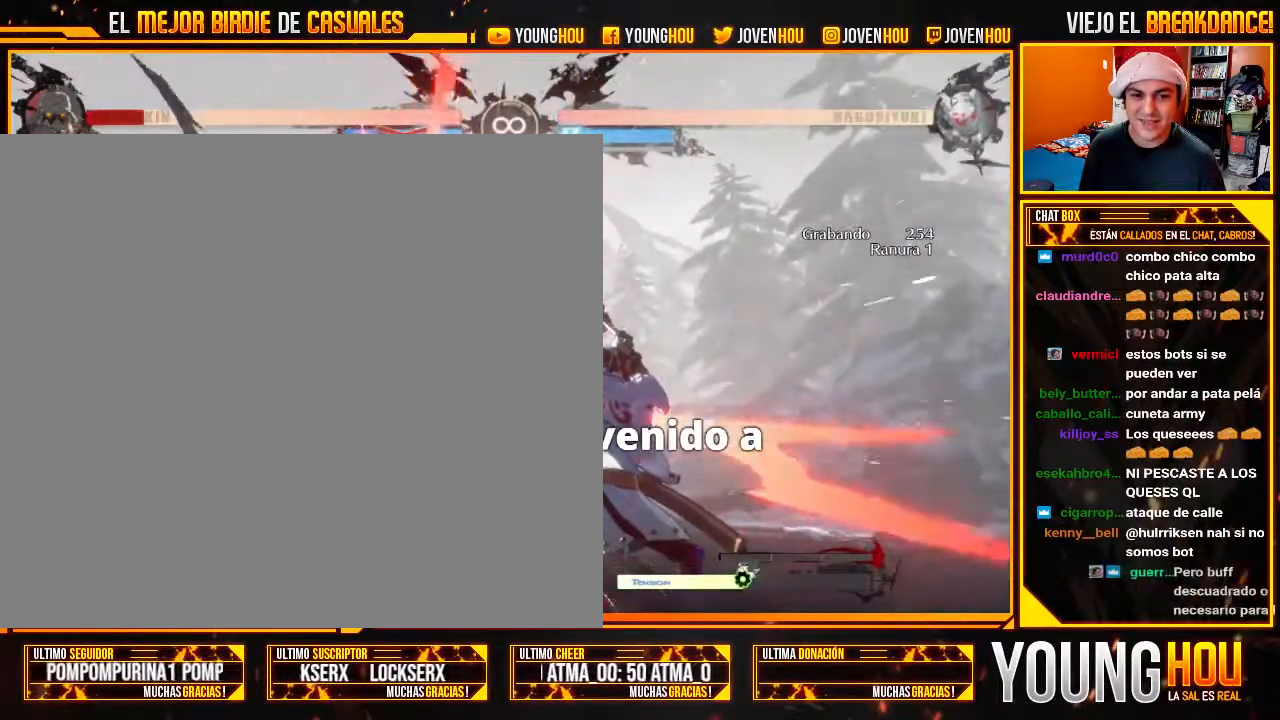
{"dt_ms": 500, "buttons": [], "left_stick": "center", "events": []}